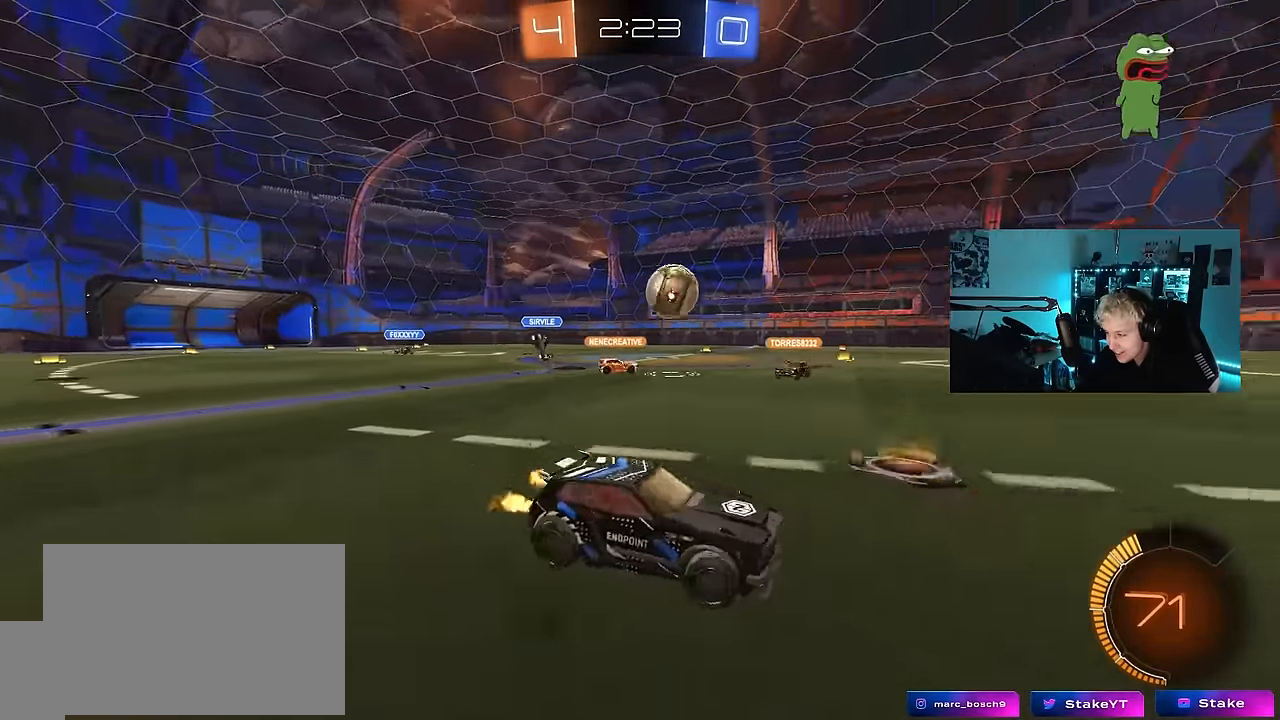
Gameplay with keyboard and mouse; each line is a JSON object with the keys held at the frame after it. "events" lists presses ("down") and releases ("up") of "1", "2", "3", "4", "5", "a", "alt", "c", "caps_lock", "ctrl", "d", "e", "f", "g", "q", "r", "s", "shift", "space", "t", "tab", "v", "w", "x" and "z" between this image and that frame as [ms after this image, input, new state], when the widget could be followed in between. No other keys are recorded. "mouse_move" is the direction in which the mouse moves at that frame (one of eight, or "still"), when it could be read. Mouse buttons are not recorded.
{"keys": ["d", "shift", "w"], "mouse_move": "still", "events": [[83, "a", "up"], [167, "d", "down"], [267, "d", "up"], [317, "a", "down"], [400, "a", "up"], [450, "d", "down"], [500, "shift", "down"]]}
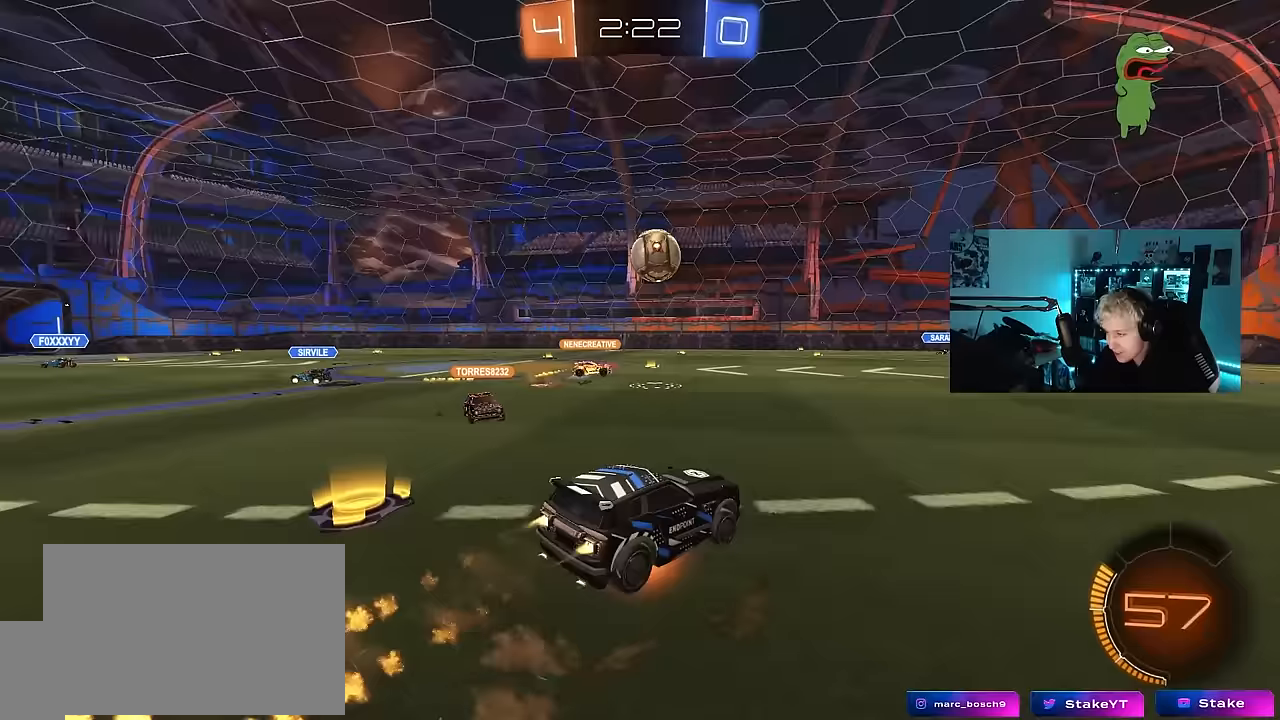
{"keys": ["d", "shift"], "mouse_move": "still", "events": [[133, "s", "down"], [133, "w", "up"], [367, "s", "up"]]}
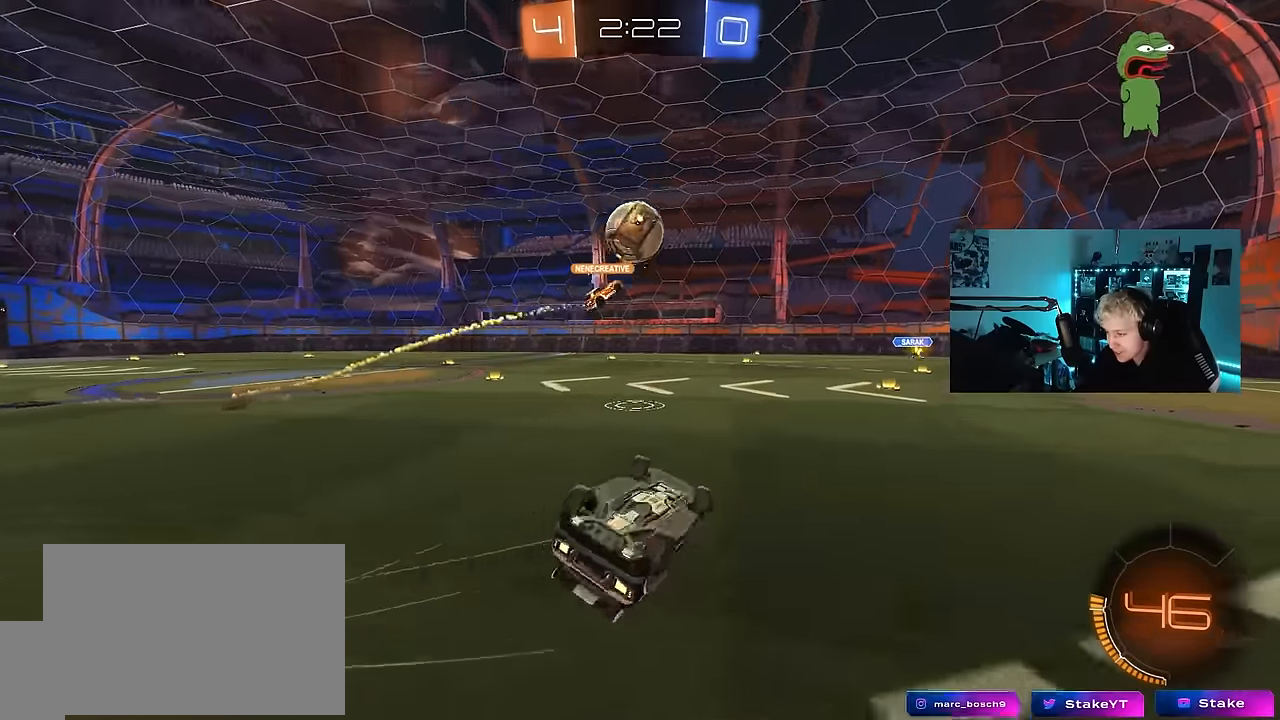
{"keys": [], "mouse_move": "still", "events": [[200, "s", "down"], [300, "shift", "up"], [333, "s", "up"], [383, "d", "up"]]}
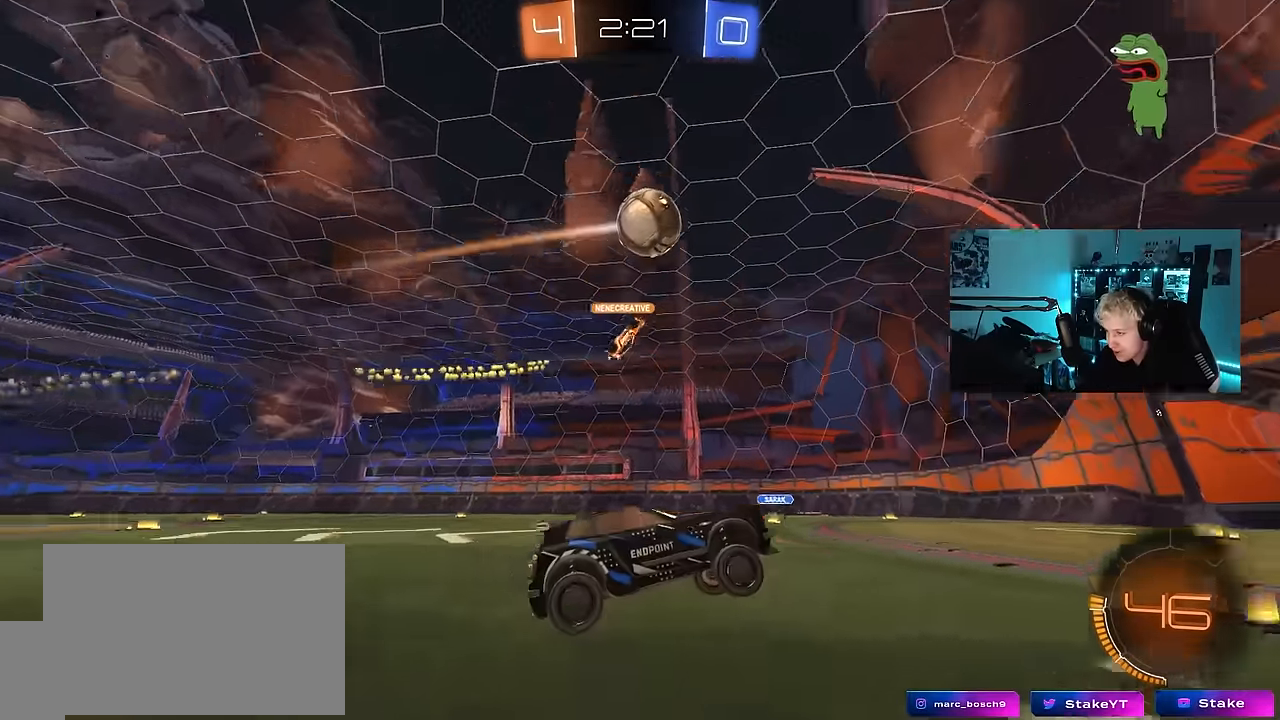
{"keys": ["a"], "mouse_move": "still", "events": [[67, "d", "down"], [350, "d", "up"], [500, "a", "down"]]}
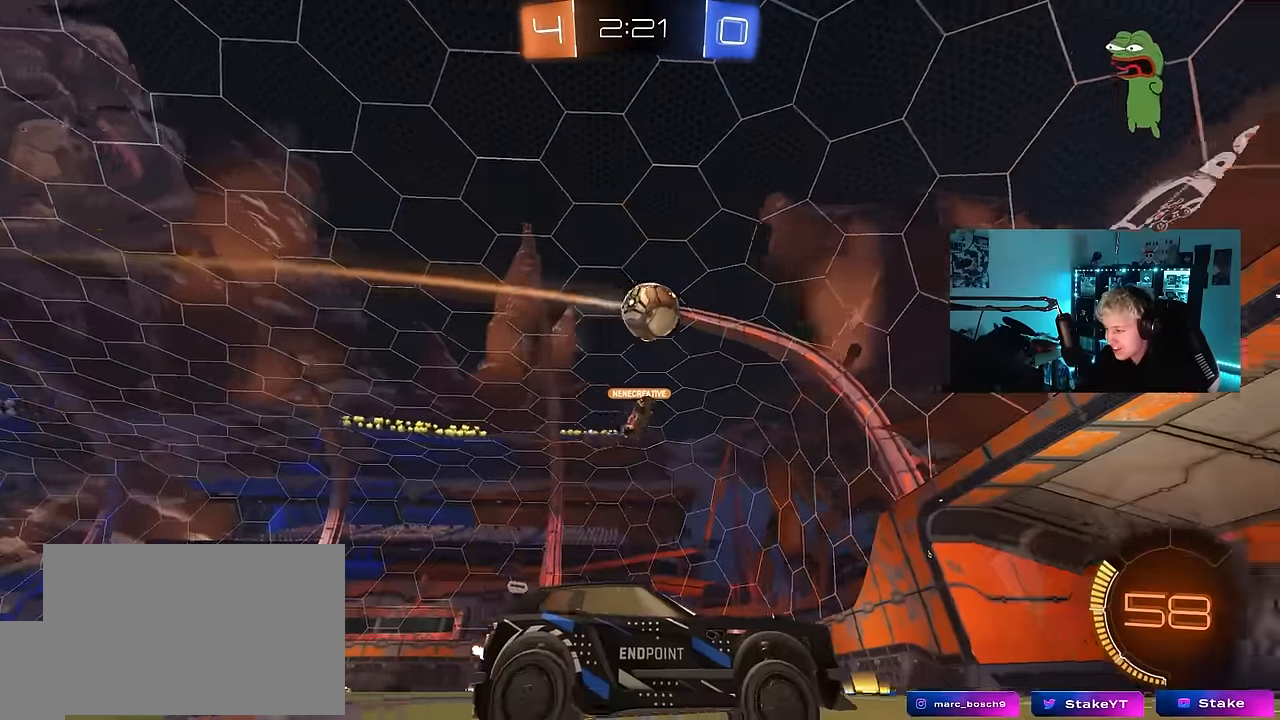
{"keys": ["a"], "mouse_move": "still", "events": [[83, "s", "down"], [83, "shift", "down"], [183, "s", "up"], [183, "shift", "up"]]}
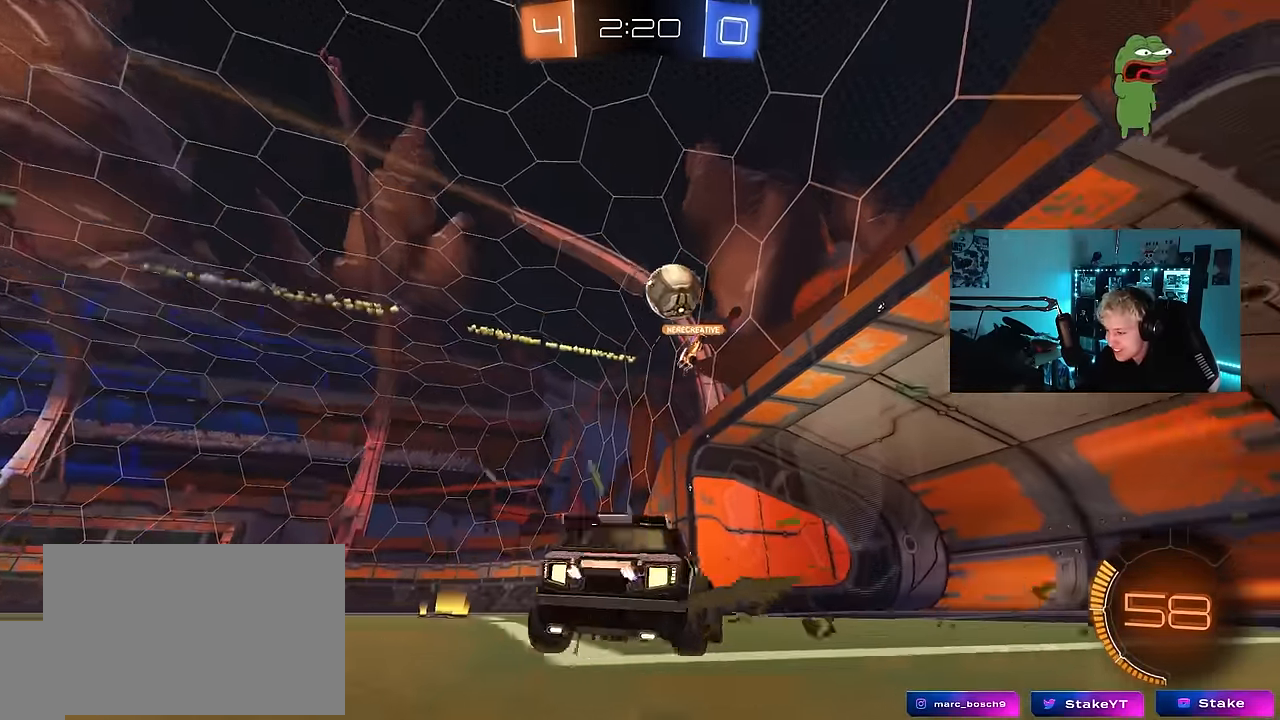
{"keys": ["d"], "mouse_move": "still", "events": [[50, "a", "up"], [250, "a", "down"], [383, "a", "up"], [383, "d", "down"]]}
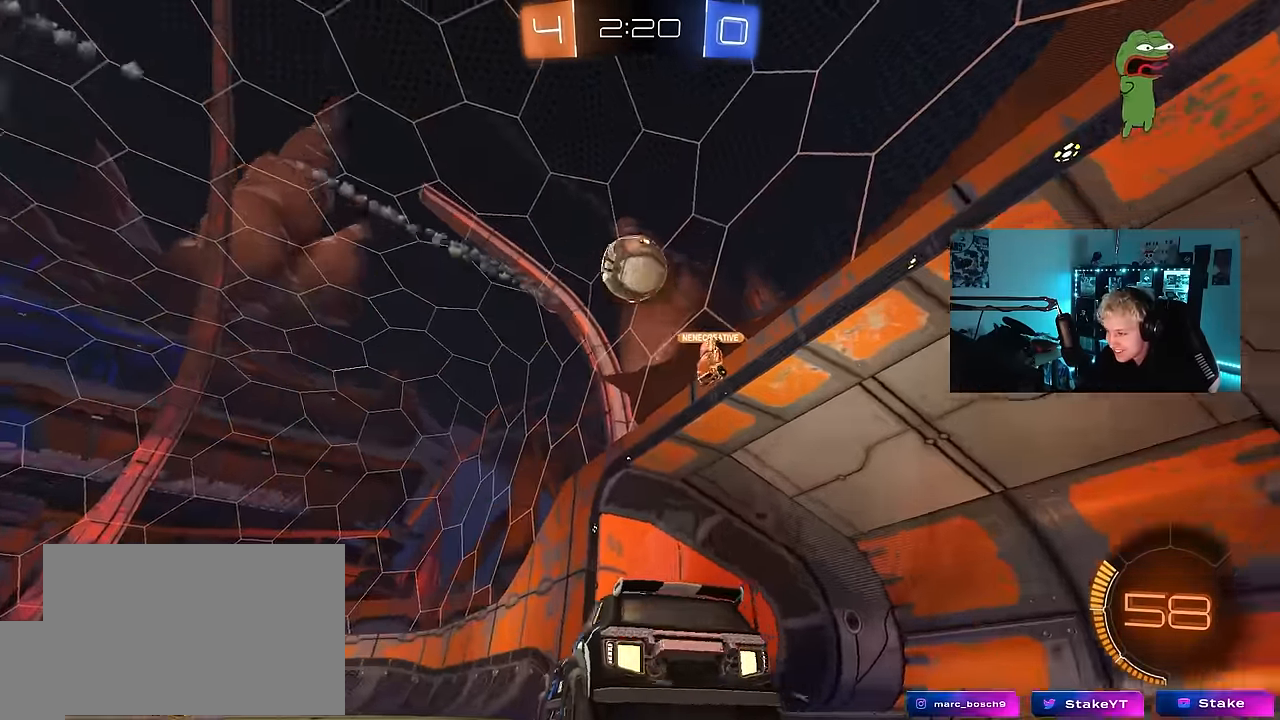
{"keys": ["d", "shift", "w"], "mouse_move": "still", "events": [[33, "w", "down"], [267, "d", "up"], [400, "d", "down"], [450, "shift", "down"]]}
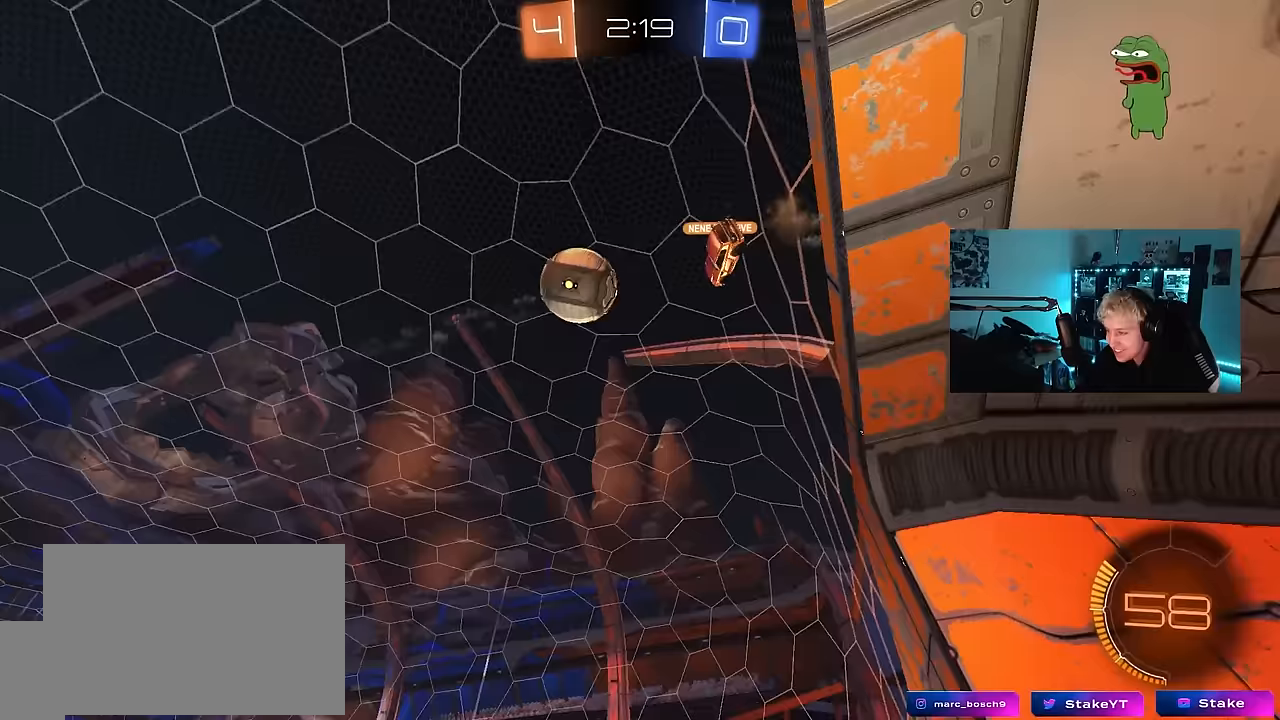
{"keys": ["a", "s"], "mouse_move": "still", "events": [[283, "w", "up"], [333, "d", "up"], [367, "a", "down"], [367, "s", "down"], [467, "shift", "up"]]}
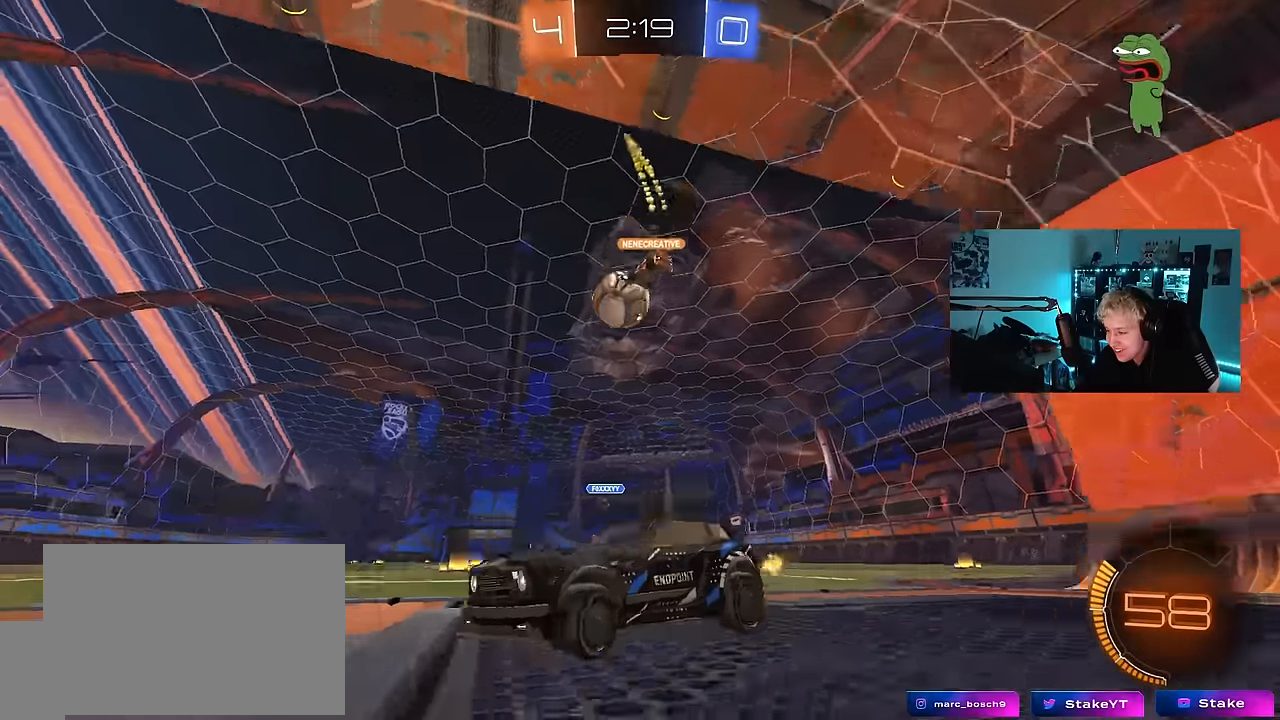
{"keys": ["d", "w"], "mouse_move": "still", "events": [[150, "shift", "down"], [300, "a", "up"], [300, "s", "up"], [300, "shift", "up"], [383, "w", "down"], [433, "d", "down"]]}
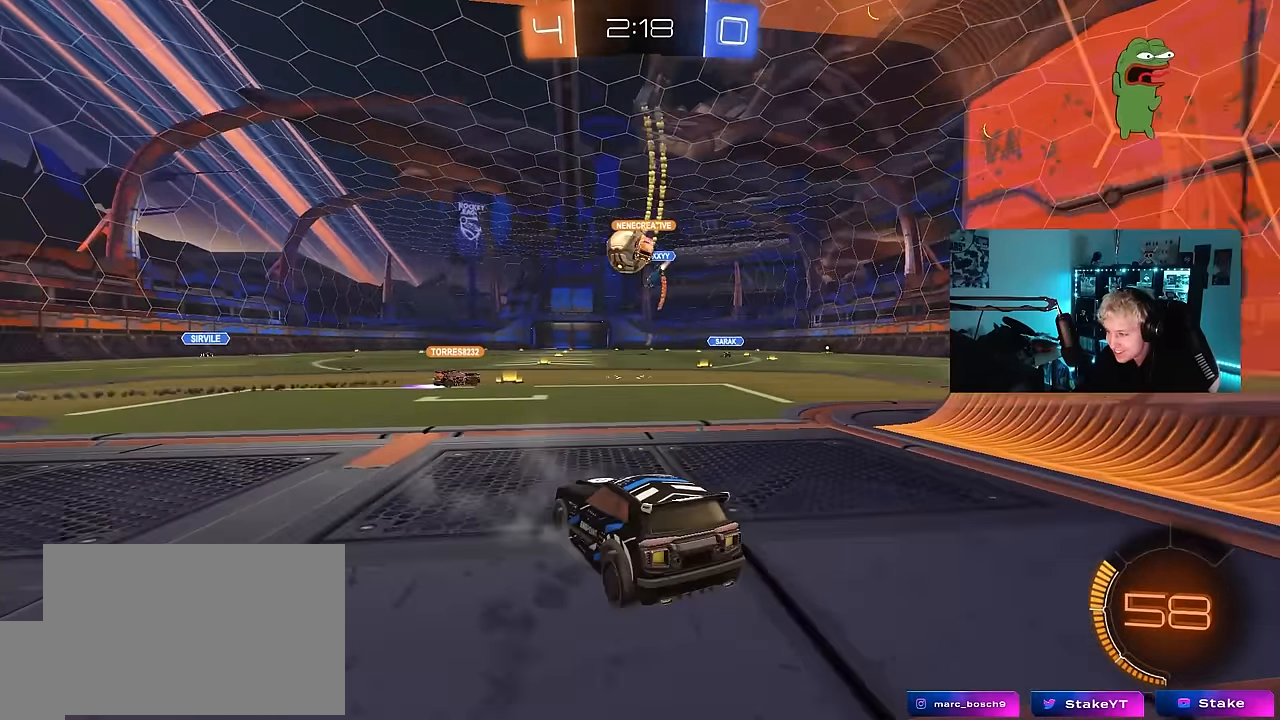
{"keys": ["a", "w"], "mouse_move": "still", "events": [[33, "d", "up"], [300, "a", "down"]]}
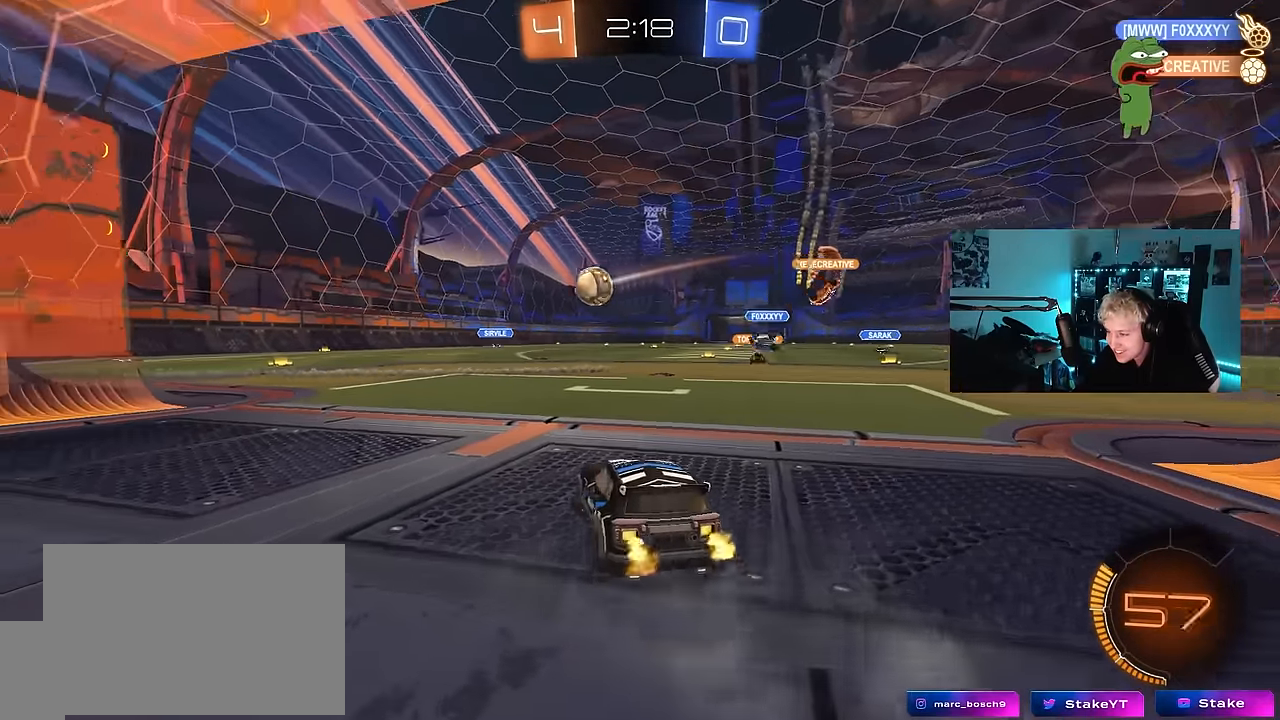
{"keys": ["a", "shift", "w"], "mouse_move": "still", "events": [[133, "a", "up"], [467, "a", "down"], [467, "shift", "down"]]}
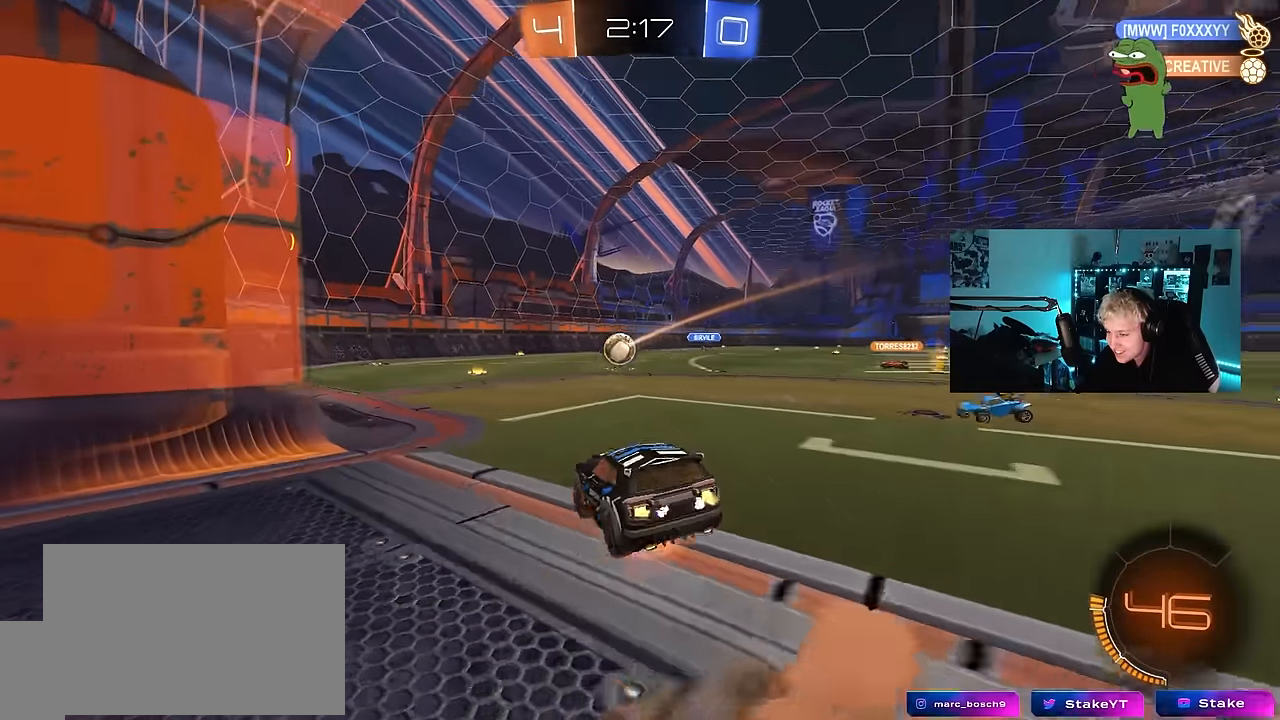
{"keys": ["a", "s", "shift"], "mouse_move": "still", "events": [[67, "s", "down"], [67, "w", "up"], [433, "s", "up"], [483, "s", "down"]]}
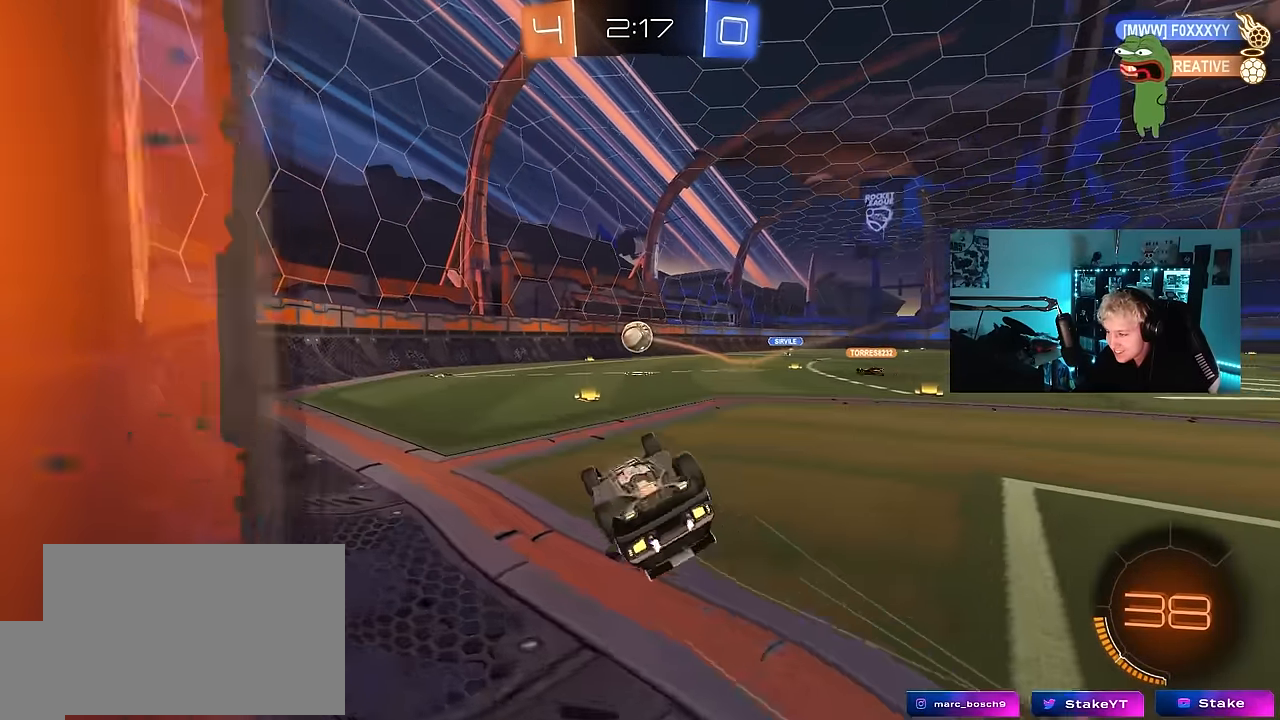
{"keys": ["w"], "mouse_move": "still", "events": [[267, "s", "up"], [267, "shift", "up"], [317, "a", "up"], [450, "w", "down"]]}
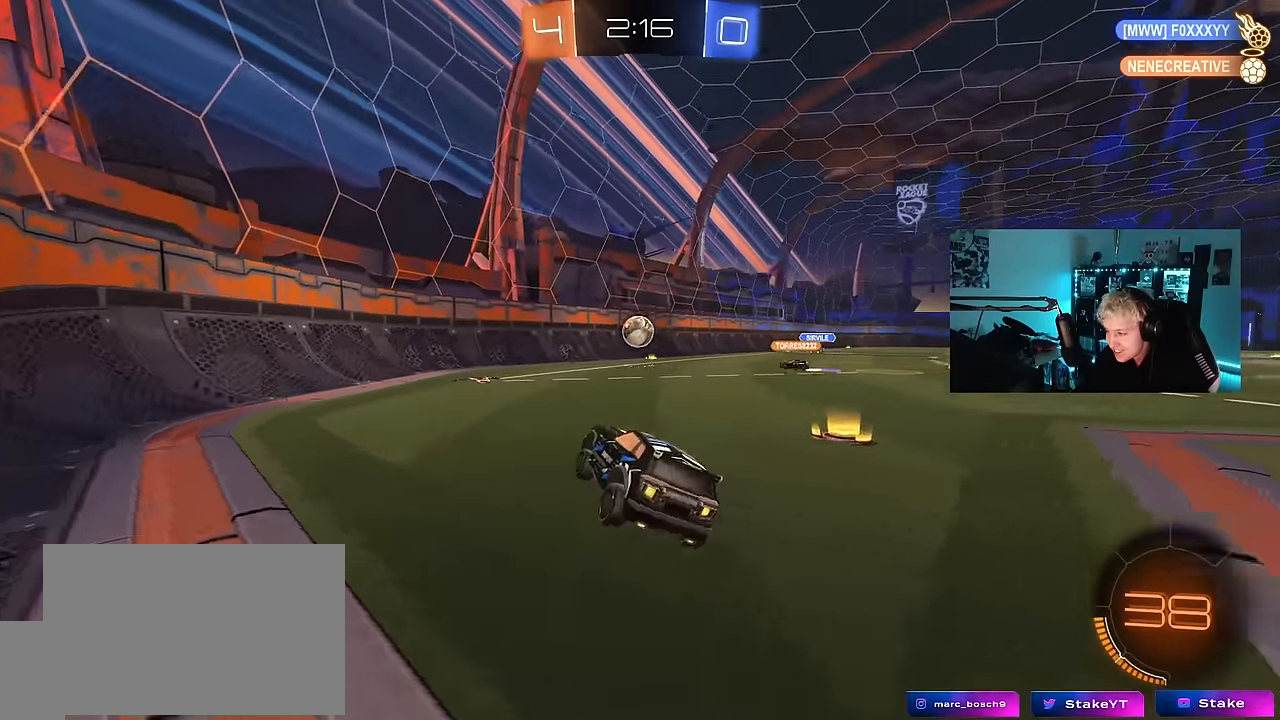
{"keys": ["d", "w"], "mouse_move": "still", "events": [[50, "d", "down"], [283, "d", "up"], [417, "d", "down"]]}
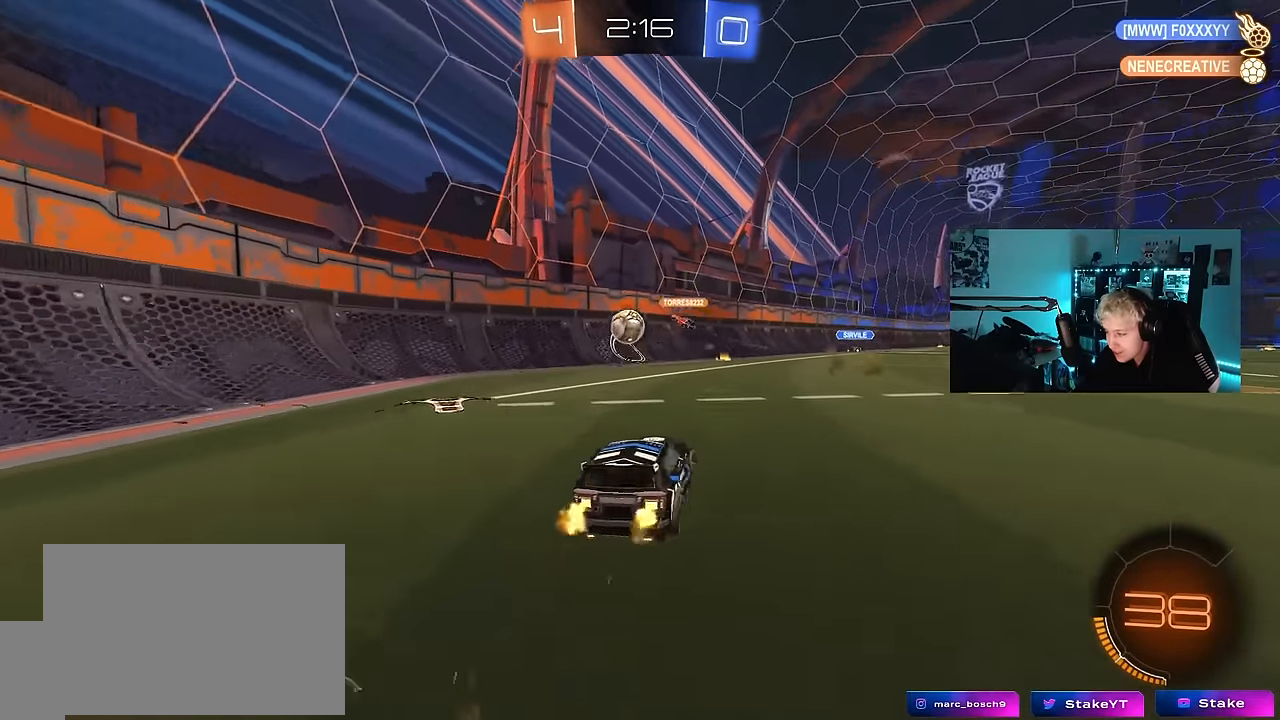
{"keys": ["w"], "mouse_move": "still", "events": [[100, "d", "up"]]}
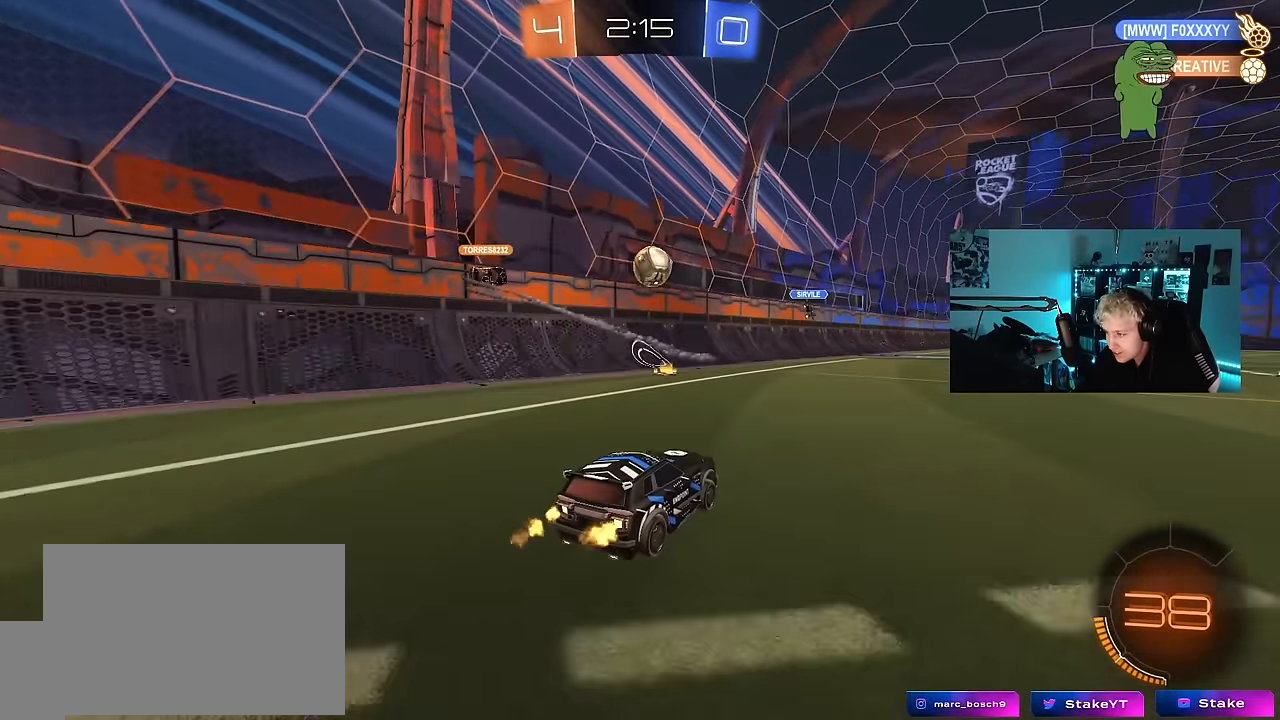
{"keys": ["d", "w"], "mouse_move": "still", "events": [[167, "d", "down"], [167, "w", "up"], [217, "shift", "down"], [217, "w", "down"], [400, "shift", "up"]]}
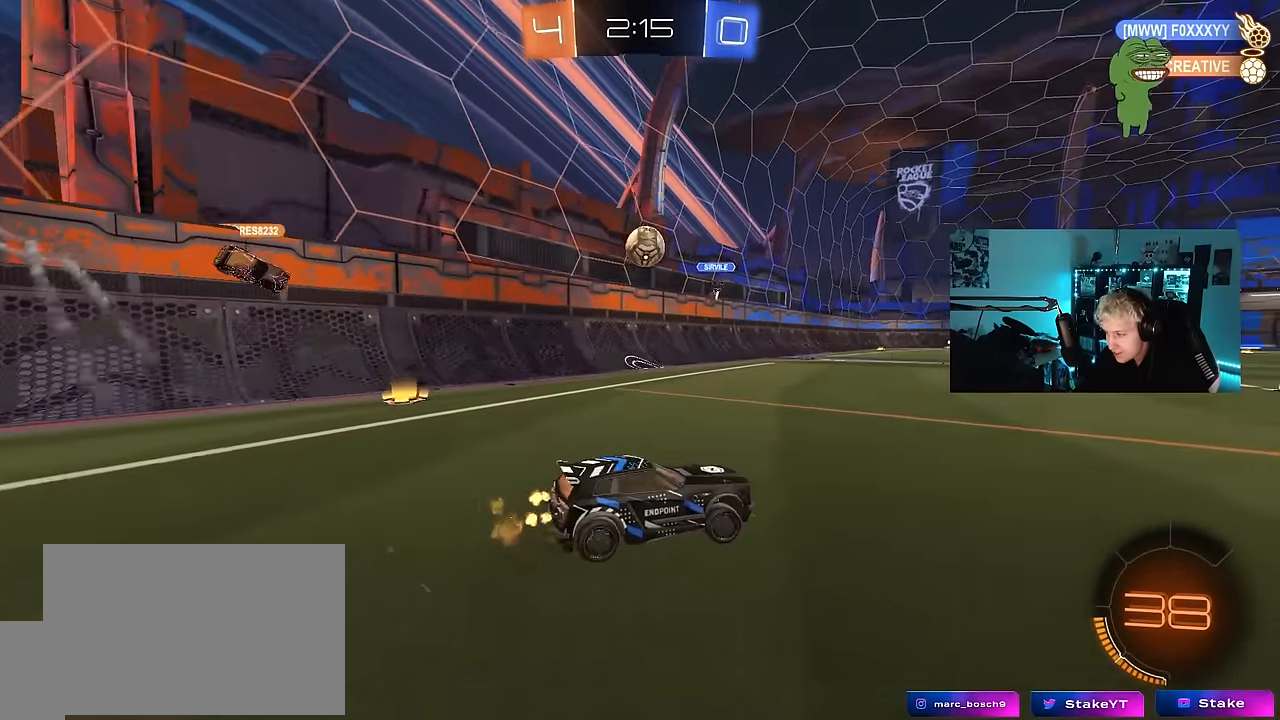
{"keys": ["d", "w"], "mouse_move": "still", "events": [[333, "shift", "down"], [417, "shift", "up"]]}
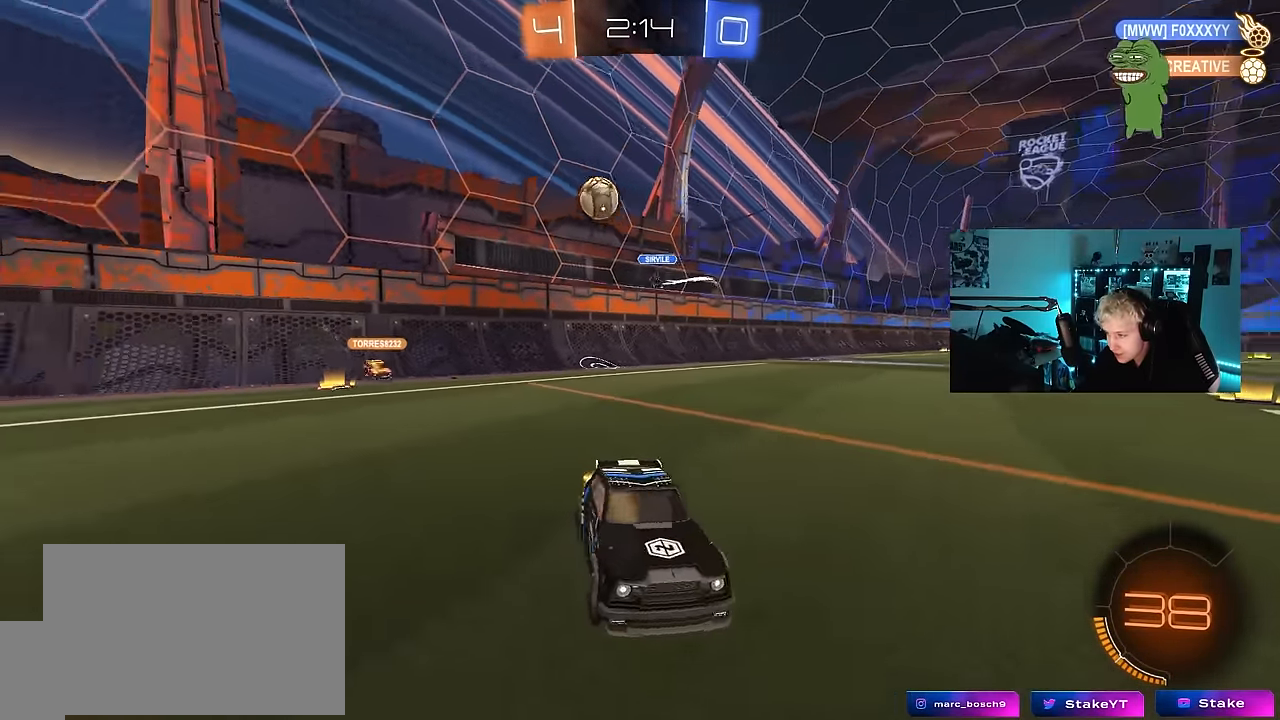
{"keys": ["d", "w"], "mouse_move": "still", "events": [[200, "shift", "down"], [250, "shift", "up"]]}
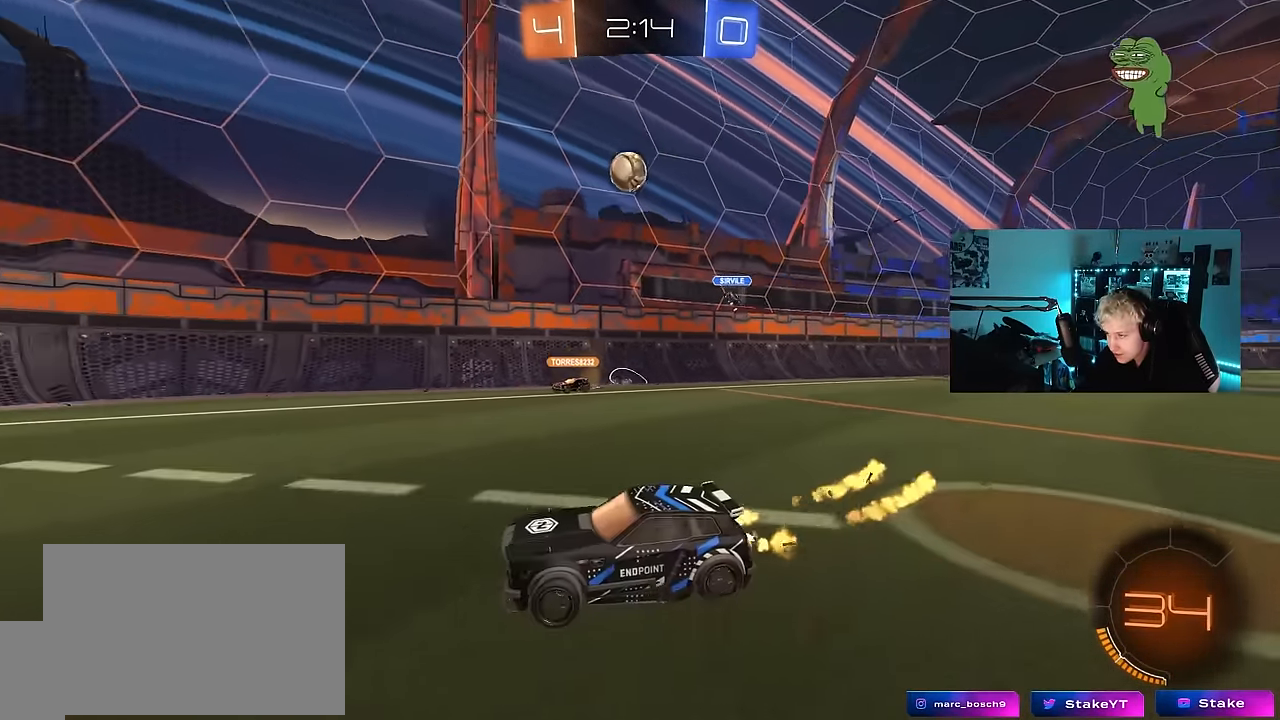
{"keys": [], "mouse_move": "up", "events": [[216, "w", "up"], [316, "d", "up"], [316, "s", "down"], [500, "s", "up"]]}
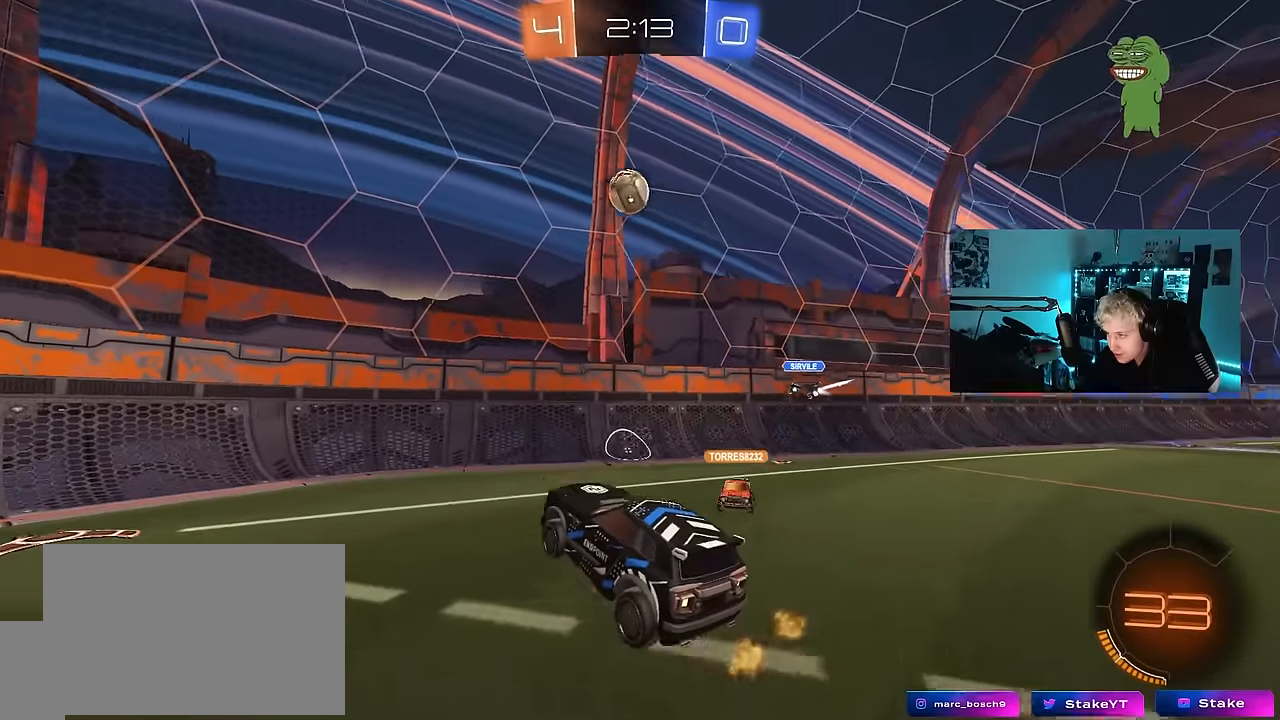
{"keys": ["d", "shift", "w"], "mouse_move": "still", "events": [[83, "a", "down"], [83, "s", "down"], [83, "shift", "down"], [183, "s", "up"], [233, "shift", "up"], [283, "a", "up"], [283, "d", "down"], [333, "w", "down"], [416, "shift", "down"]]}
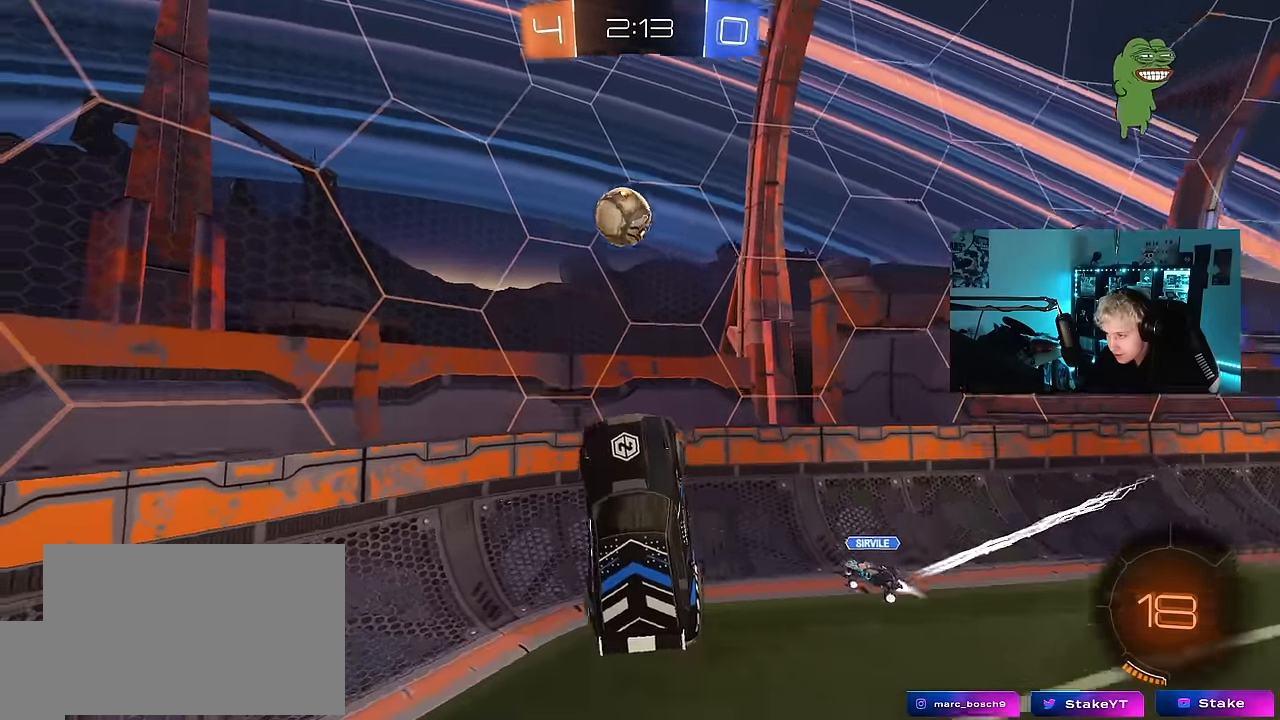
{"keys": ["d"], "mouse_move": "still", "events": [[66, "shift", "up"], [100, "d", "up"], [250, "d", "down"], [250, "w", "up"], [333, "d", "up"], [483, "d", "down"]]}
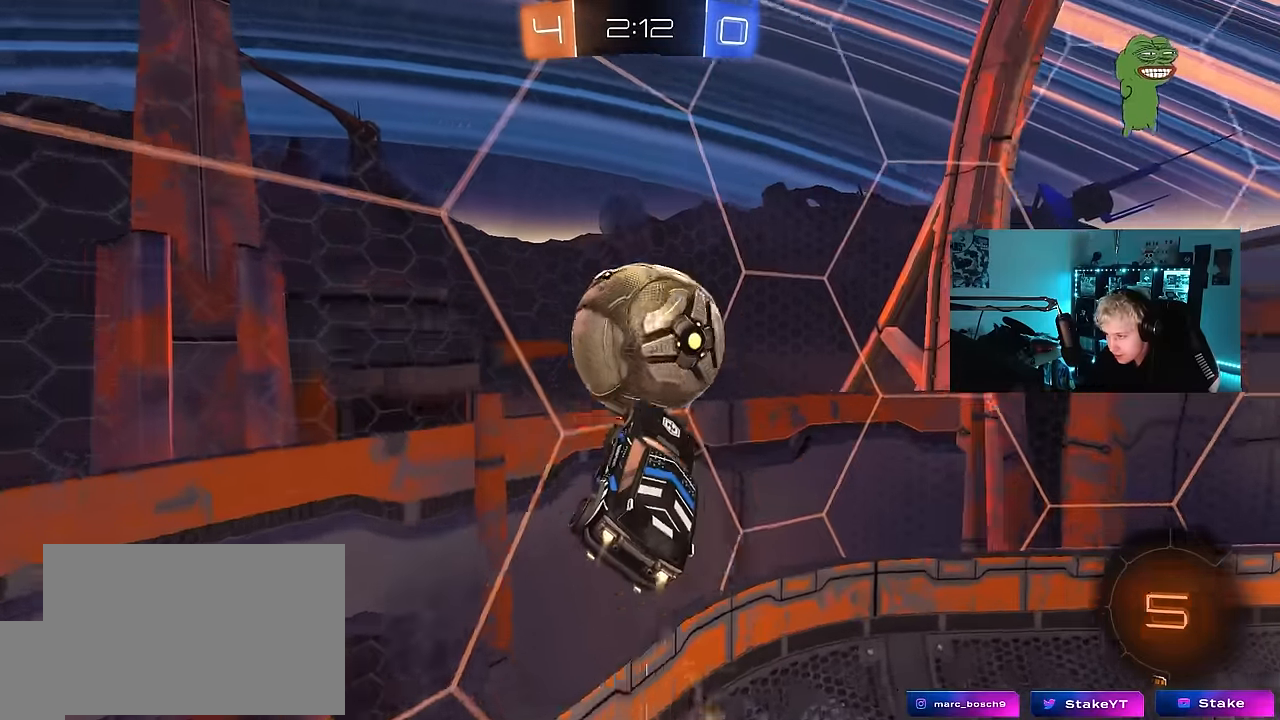
{"keys": ["d", "w"], "mouse_move": "still", "events": [[33, "w", "down"]]}
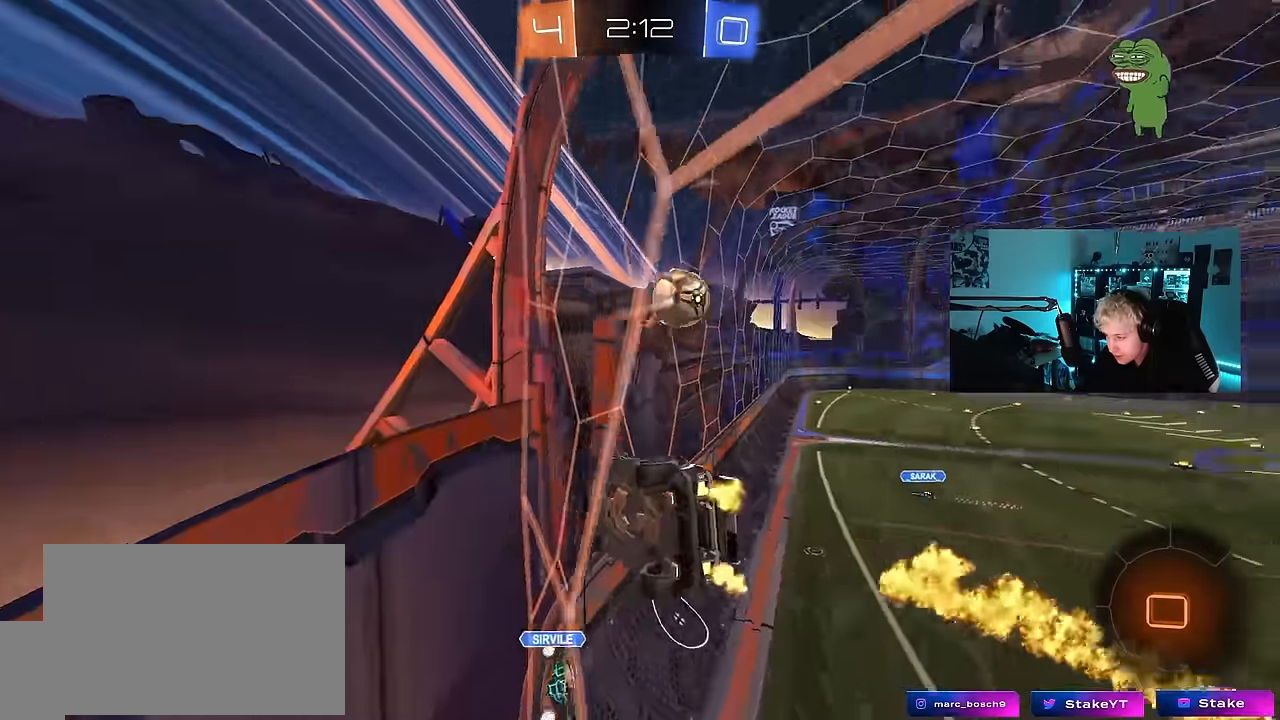
{"keys": ["d", "w"], "mouse_move": "still", "events": [[183, "shift", "down"], [316, "shift", "up"]]}
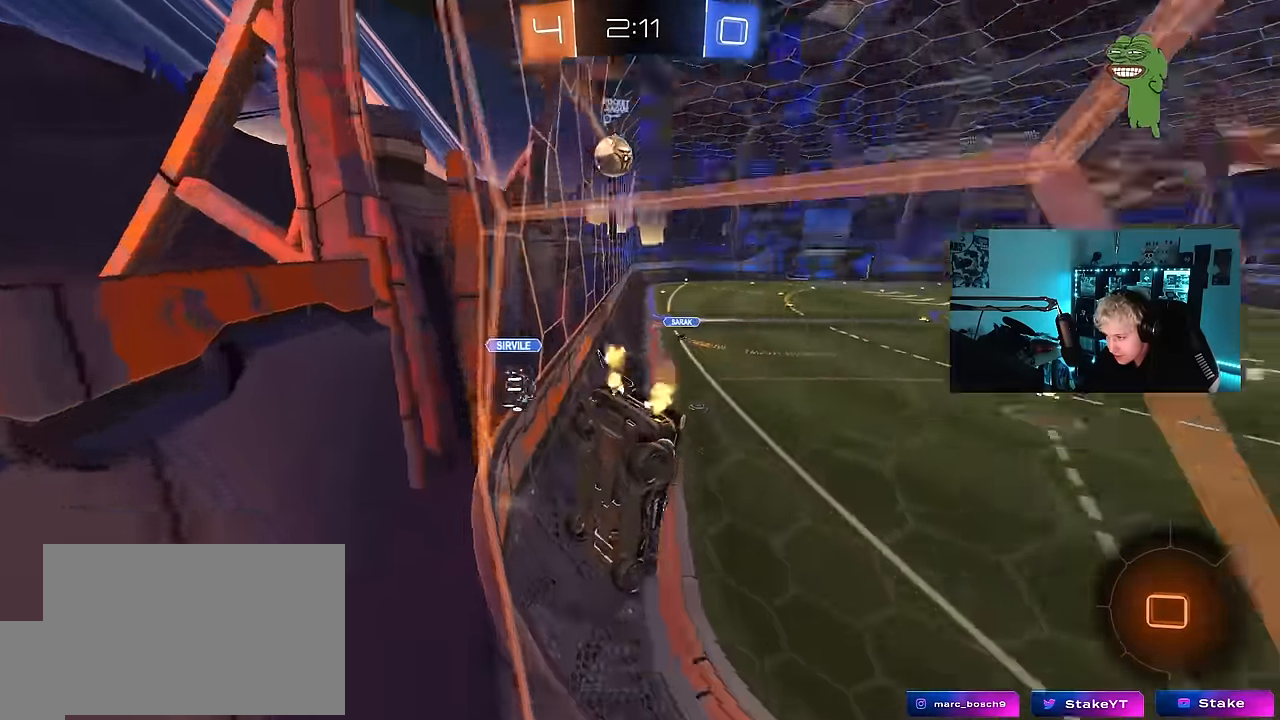
{"keys": ["space", "w"], "mouse_move": "up-right", "events": [[16, "space", "down"], [150, "space", "up"], [250, "d", "up"], [433, "space", "down"]]}
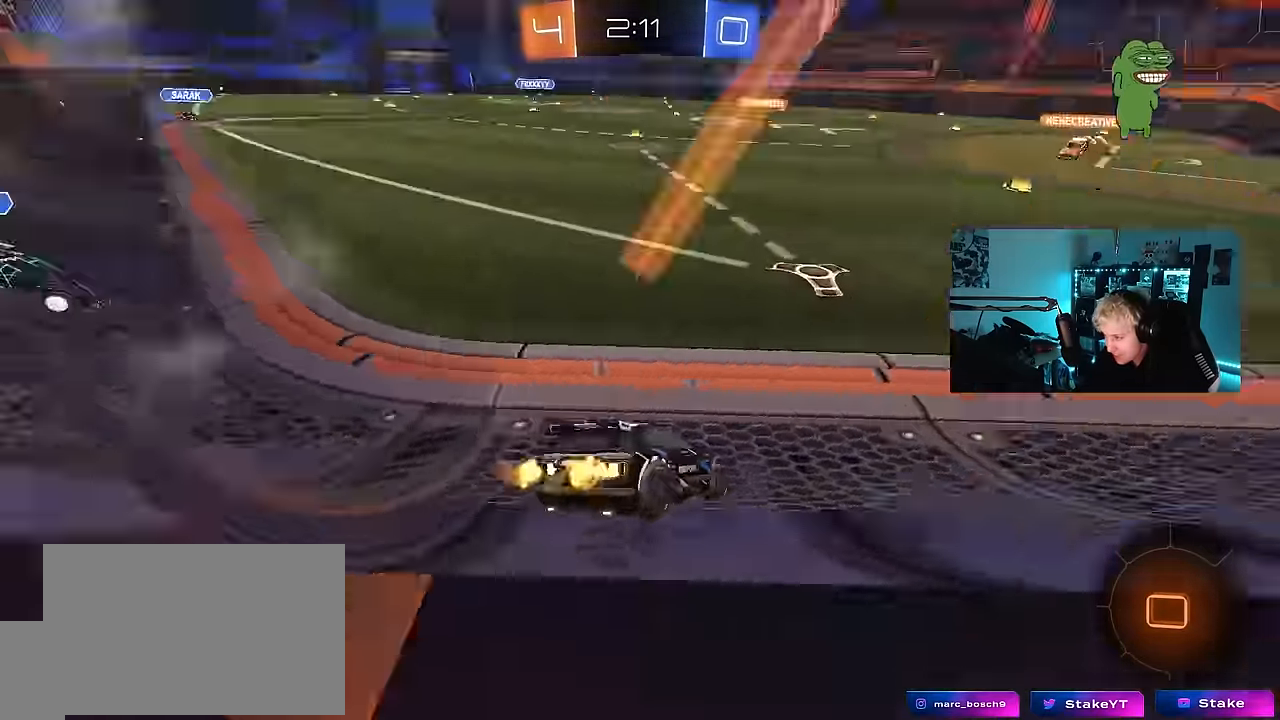
{"keys": ["a", "s"], "mouse_move": "still", "events": [[83, "space", "up"], [166, "w", "up"], [266, "a", "down"], [266, "s", "down"]]}
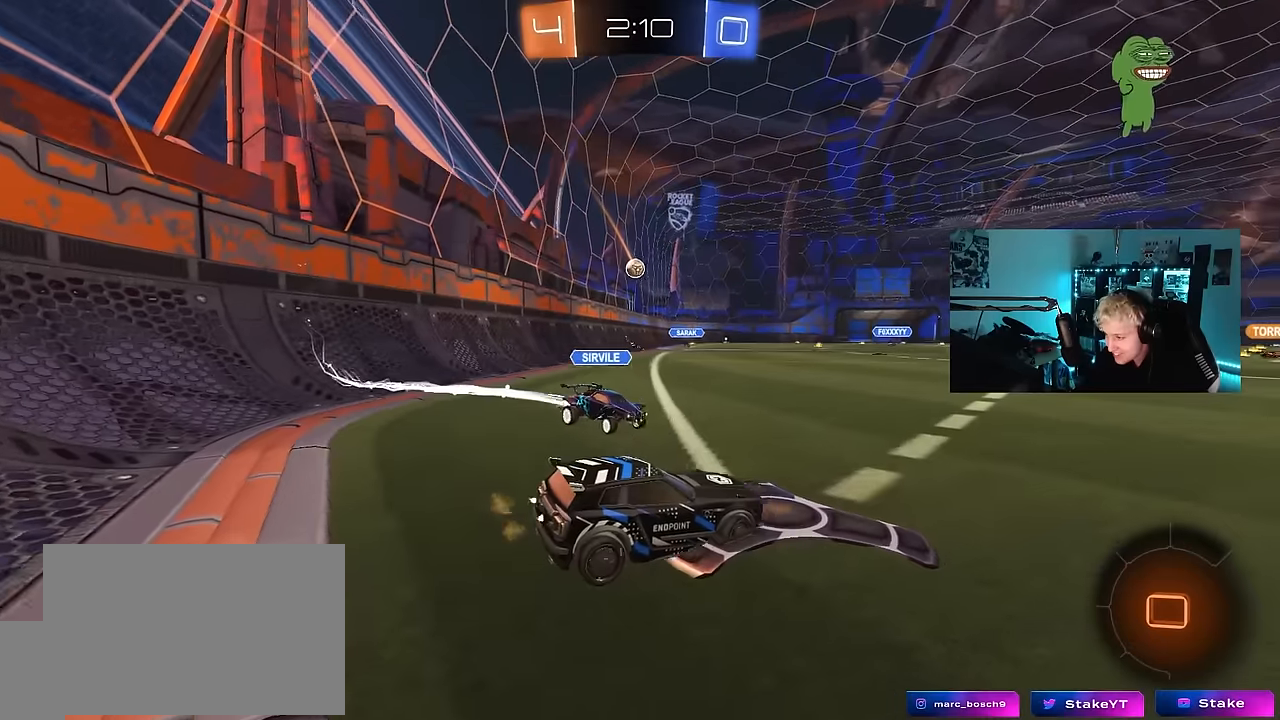
{"keys": [], "mouse_move": "still", "events": [[133, "a", "up"], [133, "s", "up"]]}